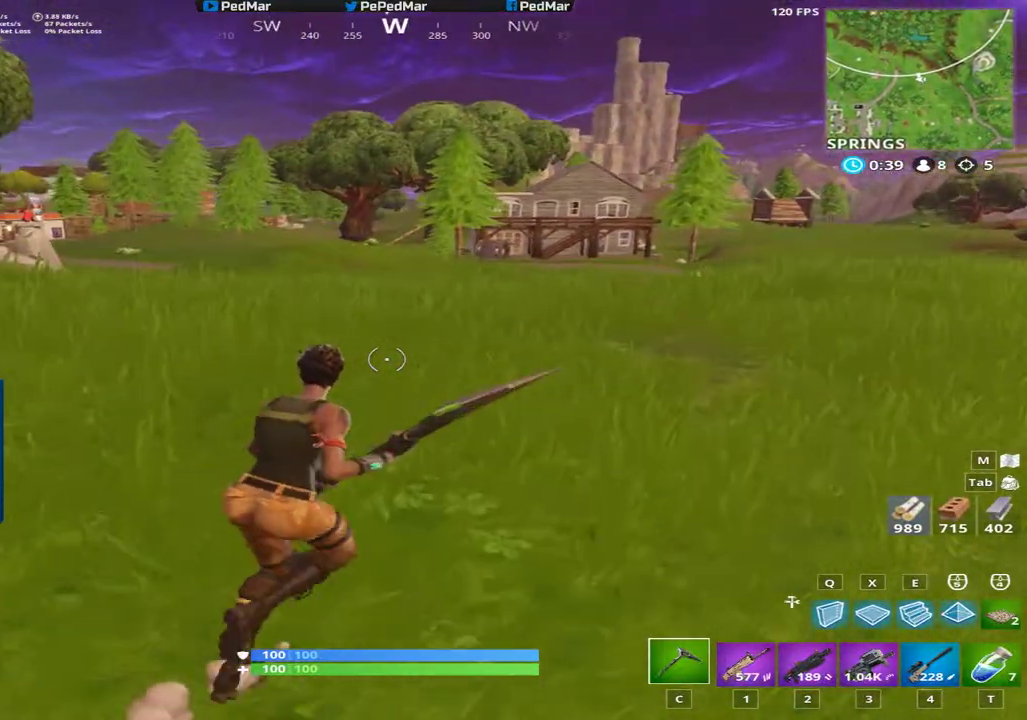
Gameplay with keyboard and mouse; each line is a JSON object with the keys and mouse buttons held at the frame after it. "events" lists presses ("down") and releases ("up") of "a", "c", "ctrl", "d", "e", "f", "q", "r", "s", "shift", "space", "tab", "w", "x", "z", "mouse_left", "mouse_wheel", "mouse_right", "mouse_mb4" and "mouse_mb5" between this image and that frame as [ms after this image, input, new state], when the widget could be followed in between. "mouse_left", "mouse_wheel", "mouse_right", "mouse_mb4", "mouse_mb5" = the "left", "wheel", "right", "mb4", "mb5" buttons of the "mouse" list. No other keys are recorded. "wheel" means that the mouse wheel is clicked or scrolled. Not read: mouse_move.
{"keys": ["d", "shift", "w"], "mouse": [], "events": []}
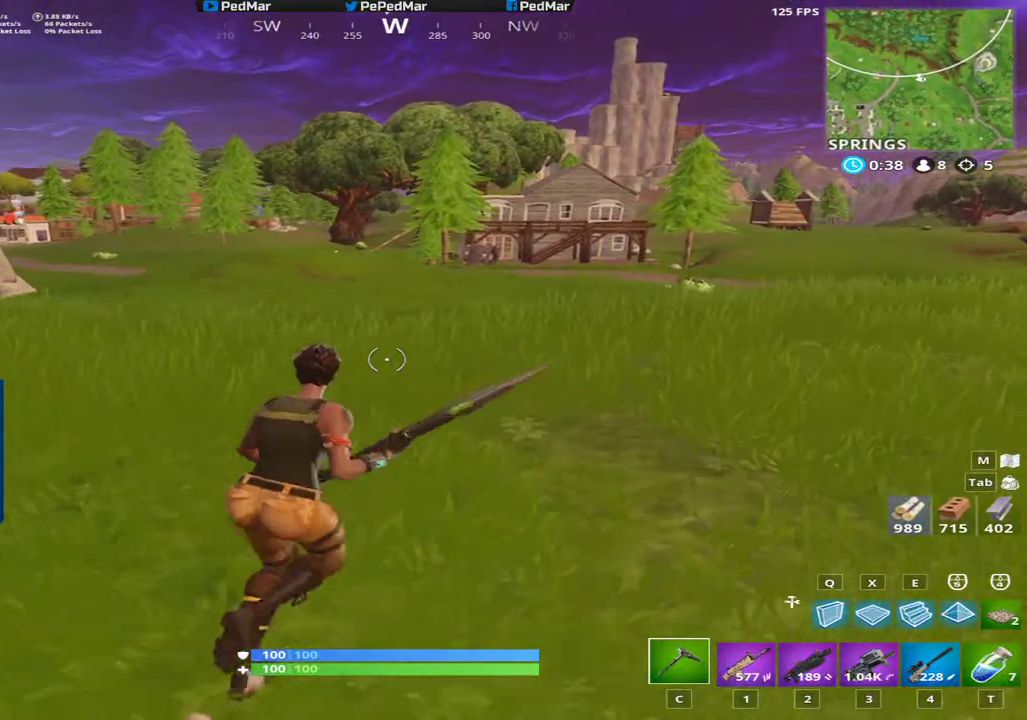
{"keys": ["d", "shift", "w"], "mouse": [], "events": []}
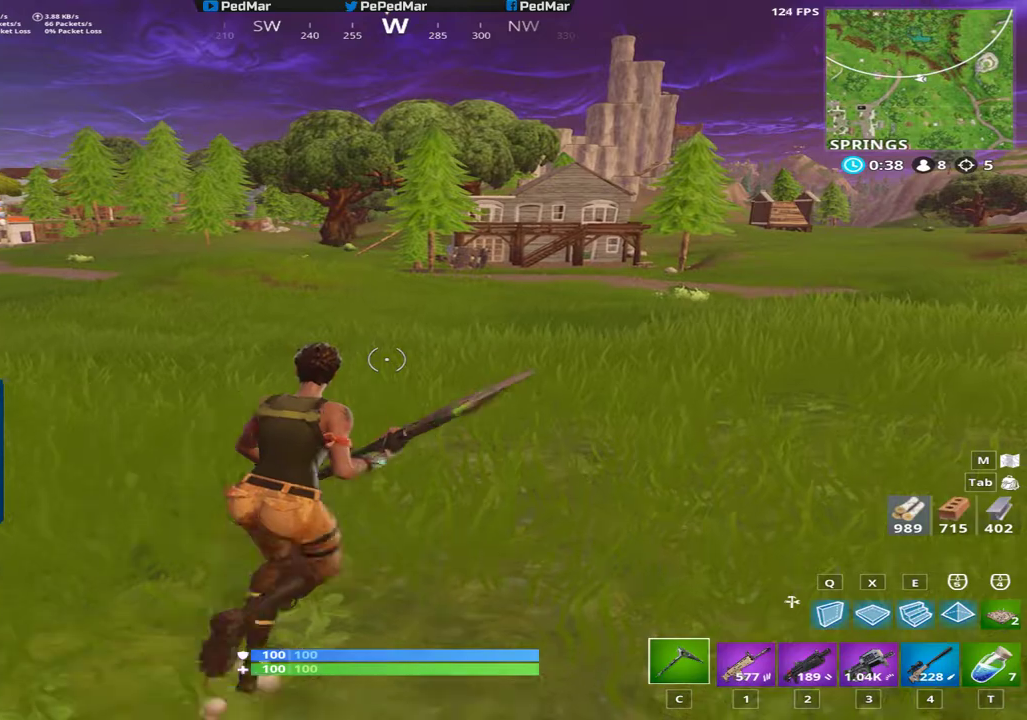
{"keys": ["d", "shift", "w"], "mouse": [], "events": [[284, "mouse_mb4", "down"], [401, "mouse_mb4", "up"]]}
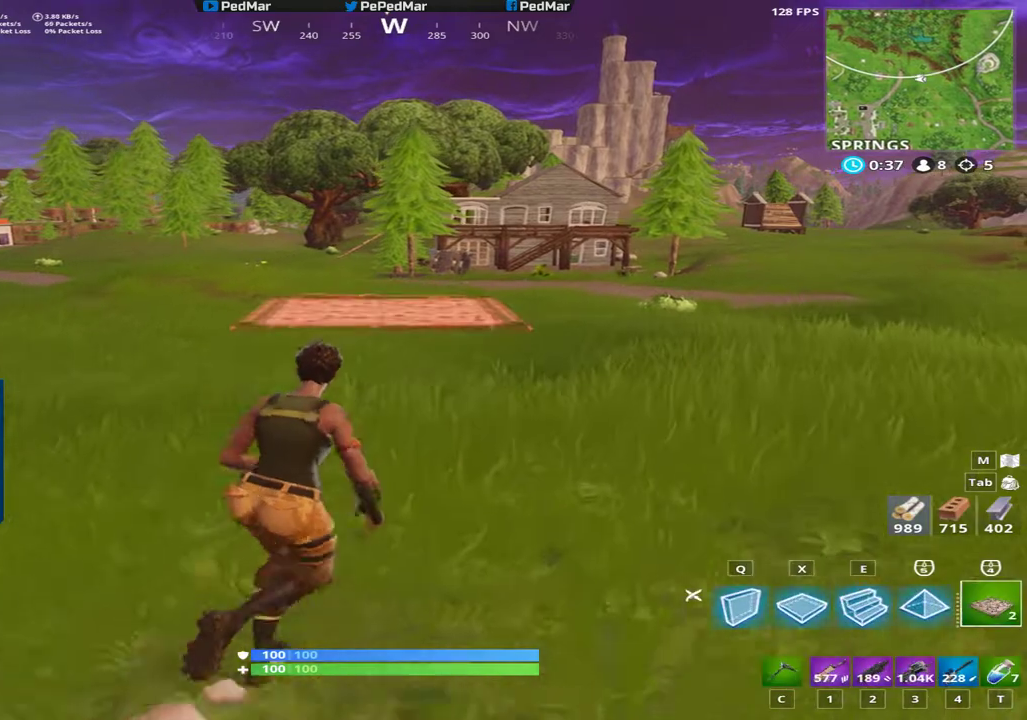
{"keys": ["a", "shift", "w"], "mouse": [], "events": [[50, "d", "up"], [217, "c", "down"], [300, "a", "down"], [317, "c", "up"]]}